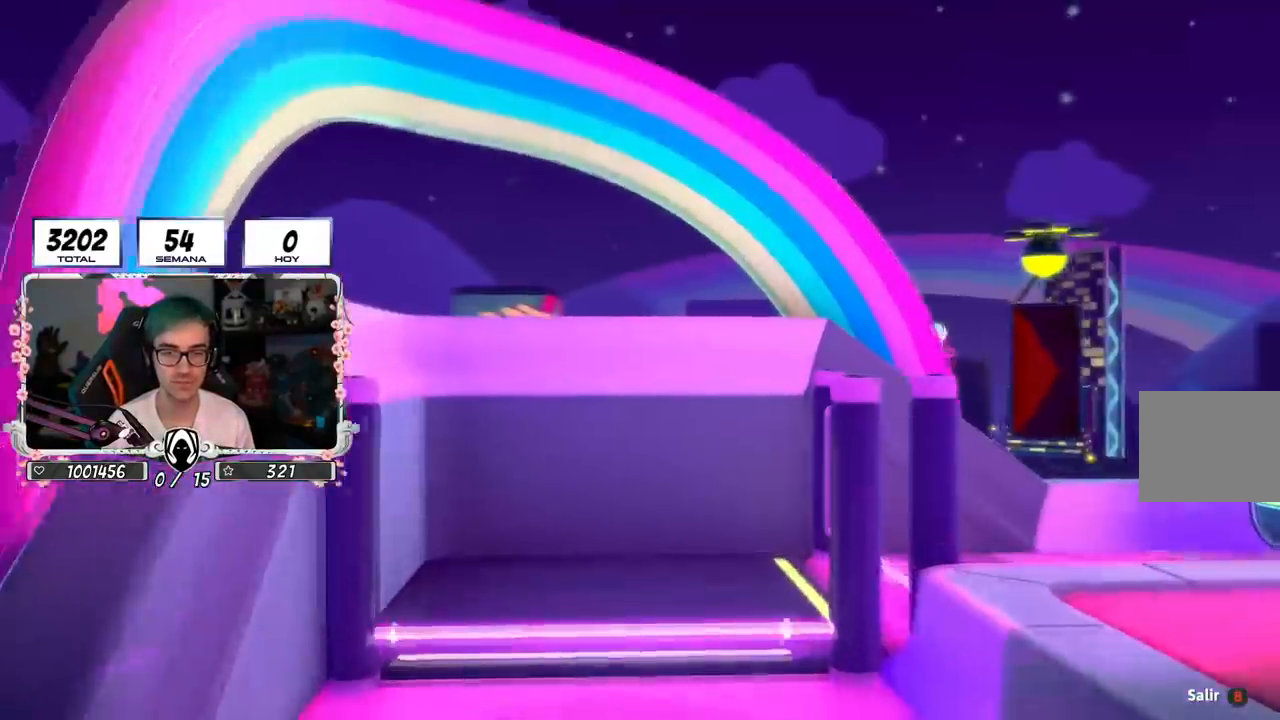
Gameplay with a controller (PlayStation layout); each line is a JSON object with the inputs held at the frame after it. "events" lists button and stick changes between this image and that frame as [ms after this image, input, new state], when the widget could be followed in between.
{"buttons": [], "left_stick": "center", "right_stick": "center", "events": [[267, "left_stick", "center"]]}
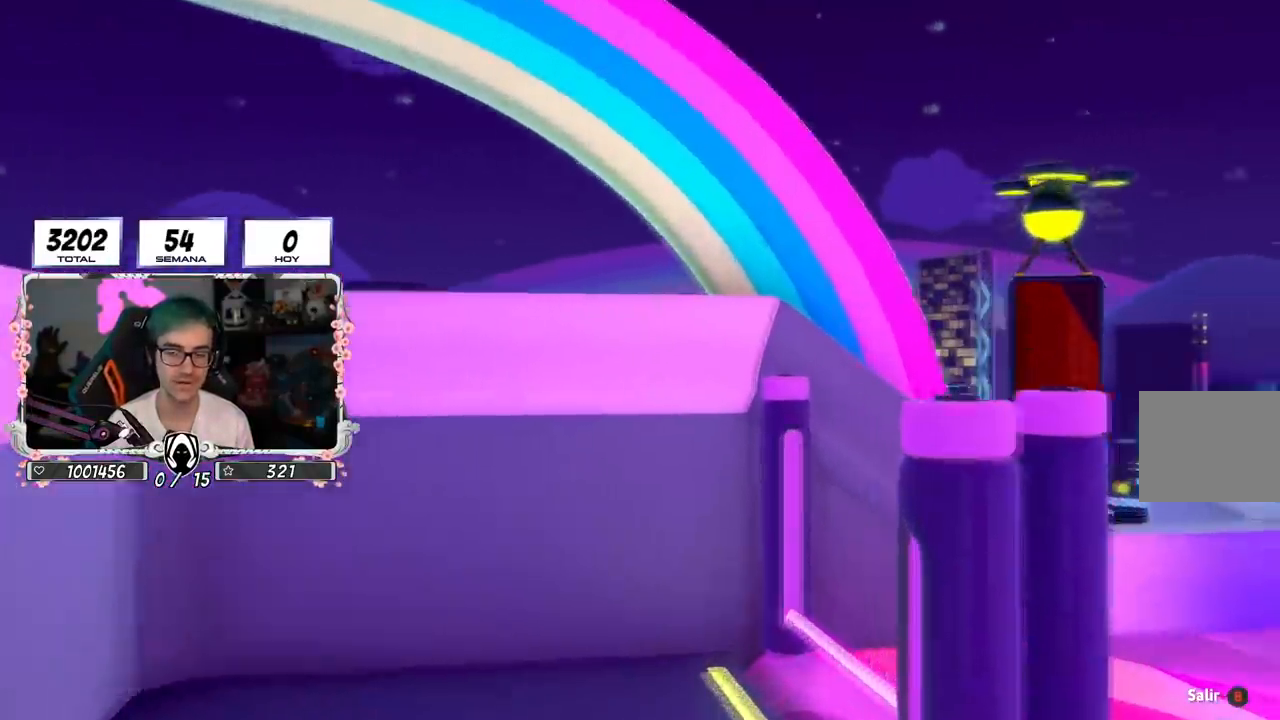
{"buttons": [], "left_stick": "center", "right_stick": "center", "events": []}
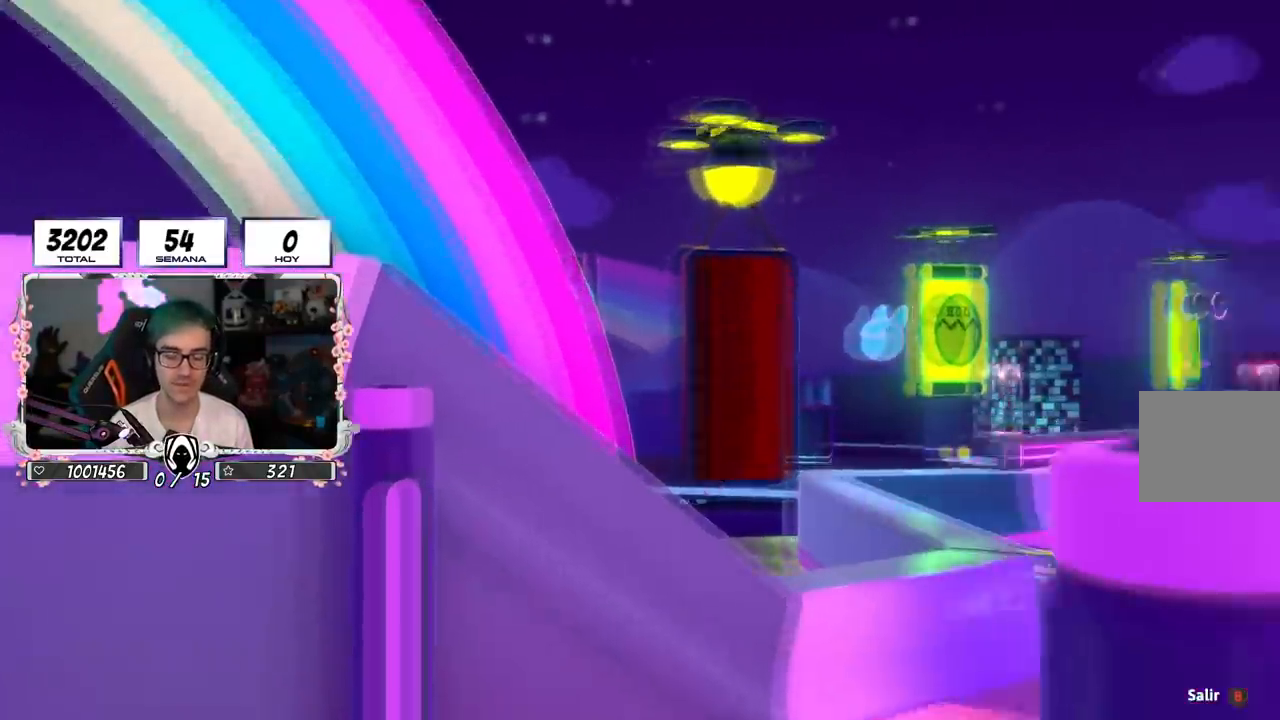
{"buttons": [], "left_stick": "center", "right_stick": "down-right", "events": [[384, "right_stick", "down-right"]]}
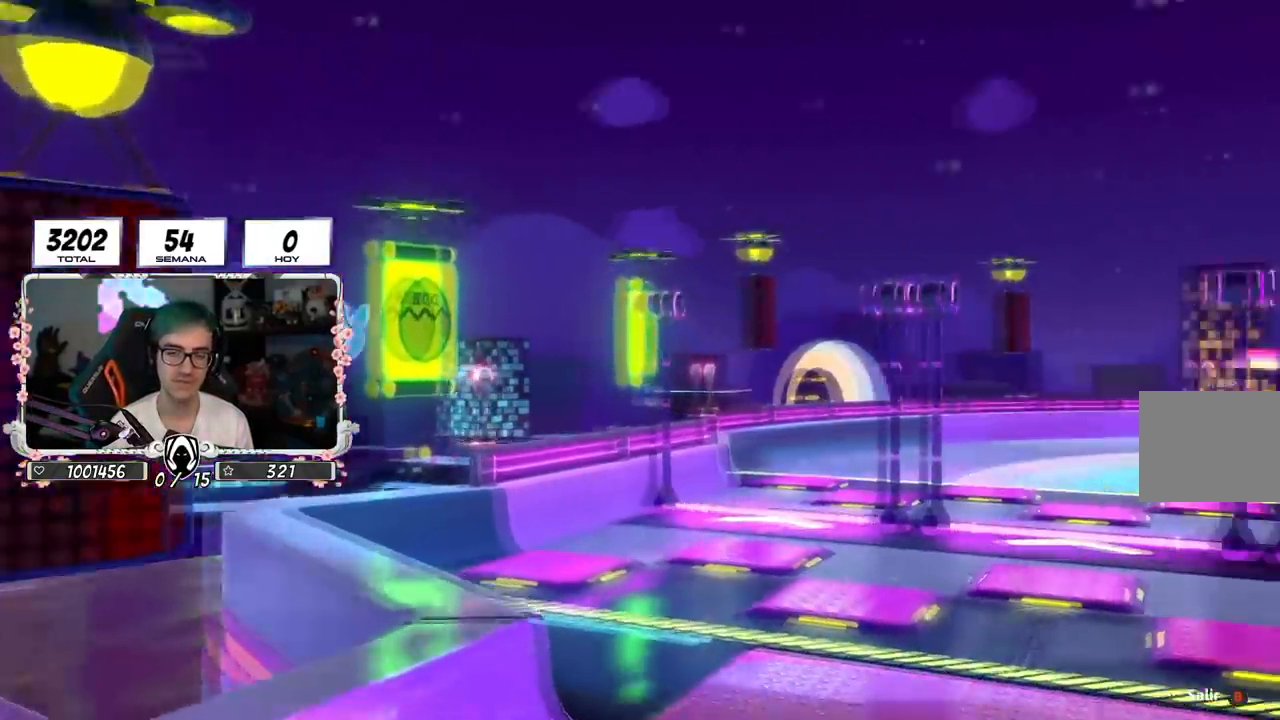
{"buttons": [], "left_stick": "center", "right_stick": "center", "events": [[233, "right_stick", "right"], [500, "right_stick", "center"]]}
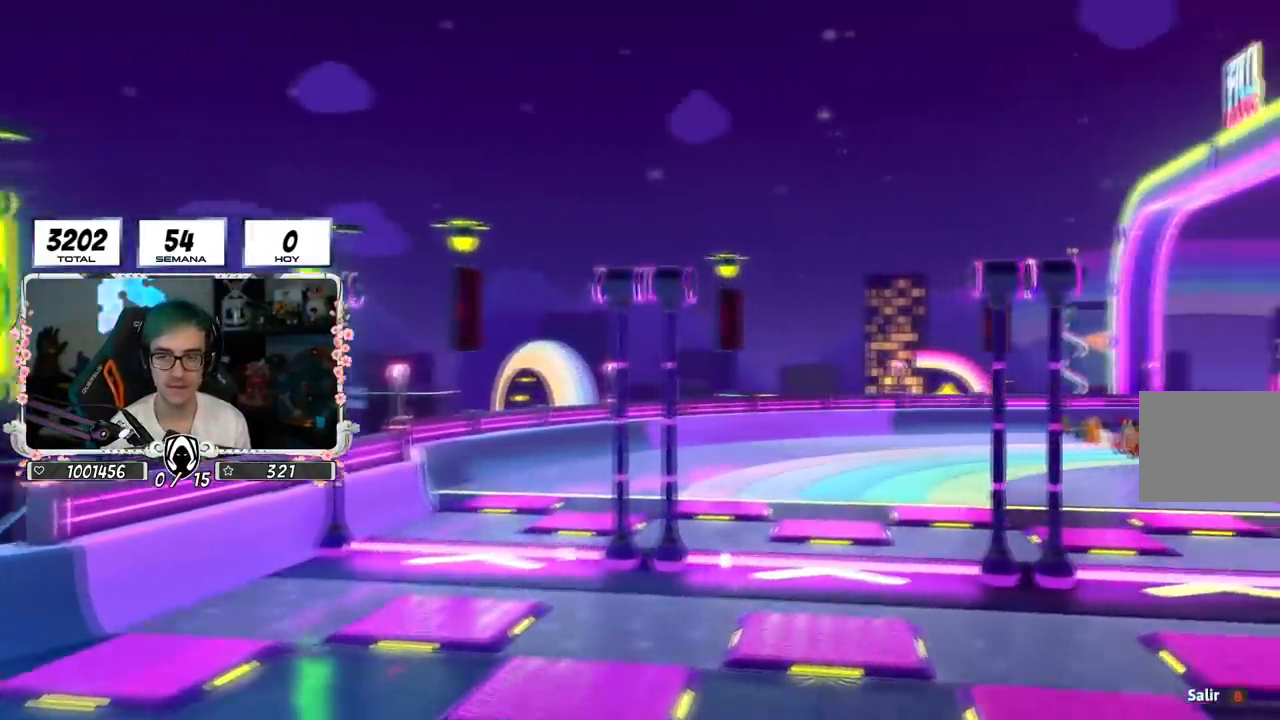
{"buttons": [], "left_stick": "center", "right_stick": "center", "events": []}
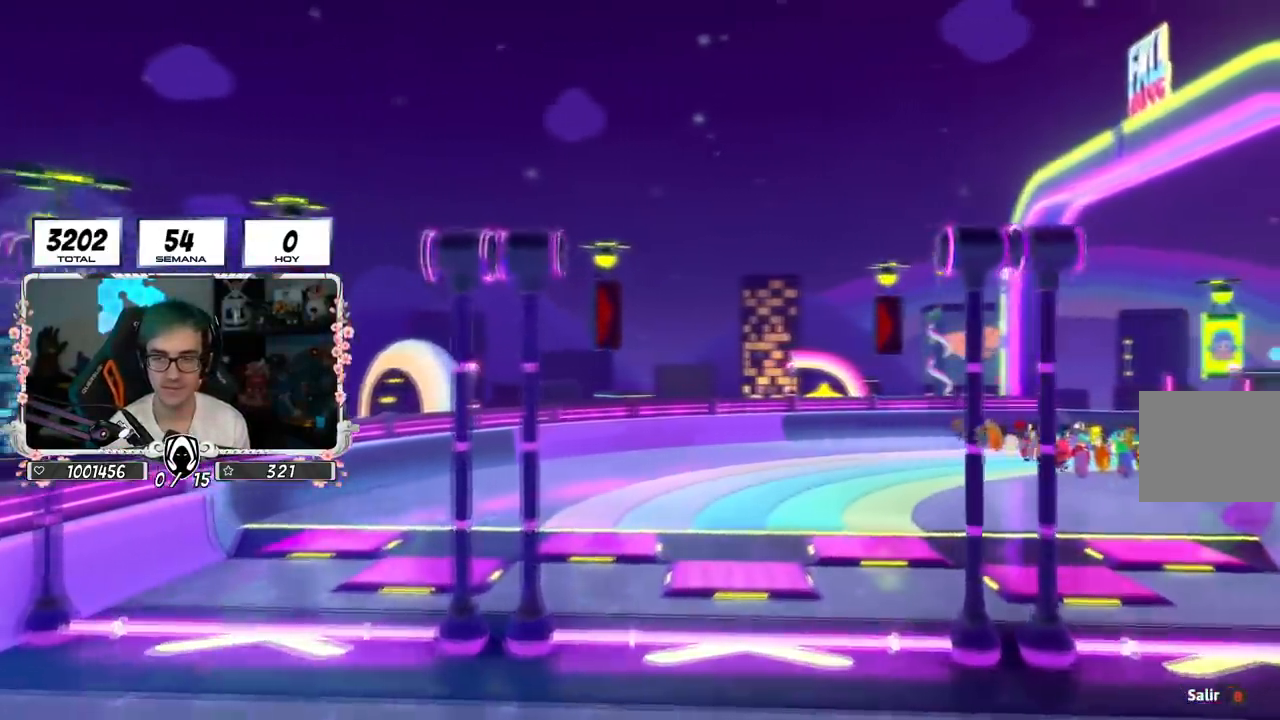
{"buttons": [], "left_stick": "center", "right_stick": "center", "events": []}
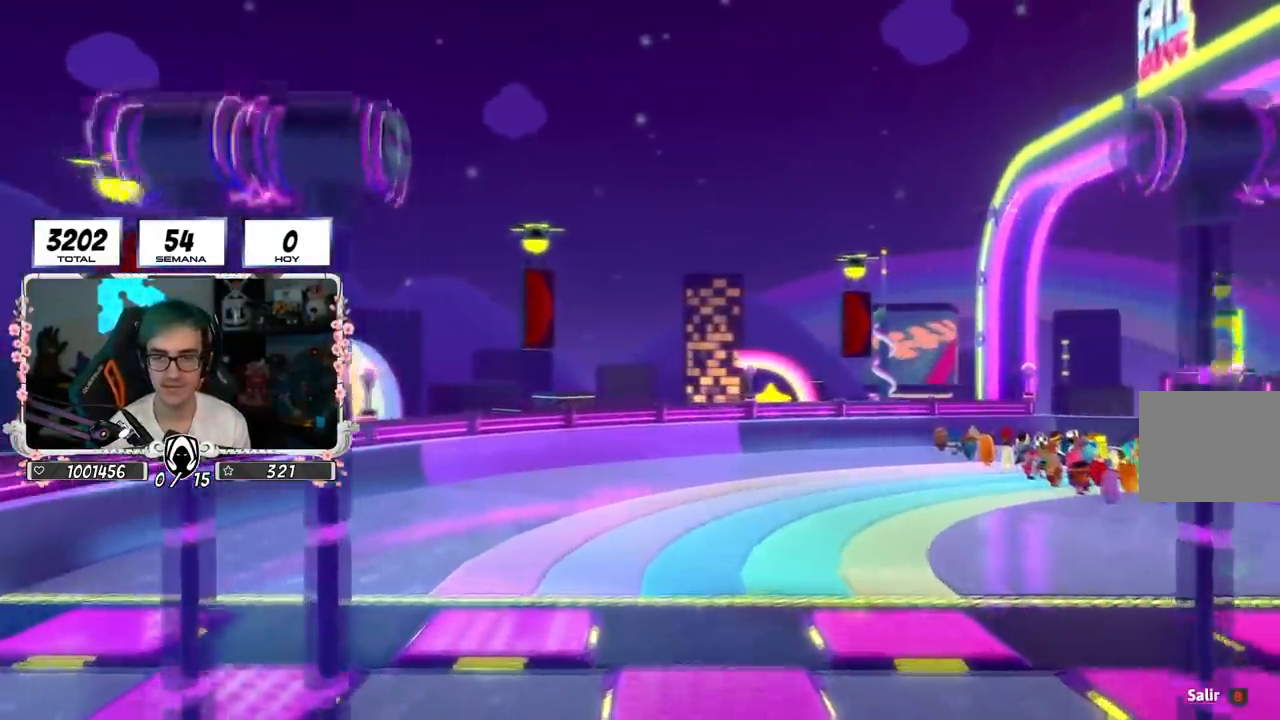
{"buttons": [], "left_stick": "center", "right_stick": "center", "events": []}
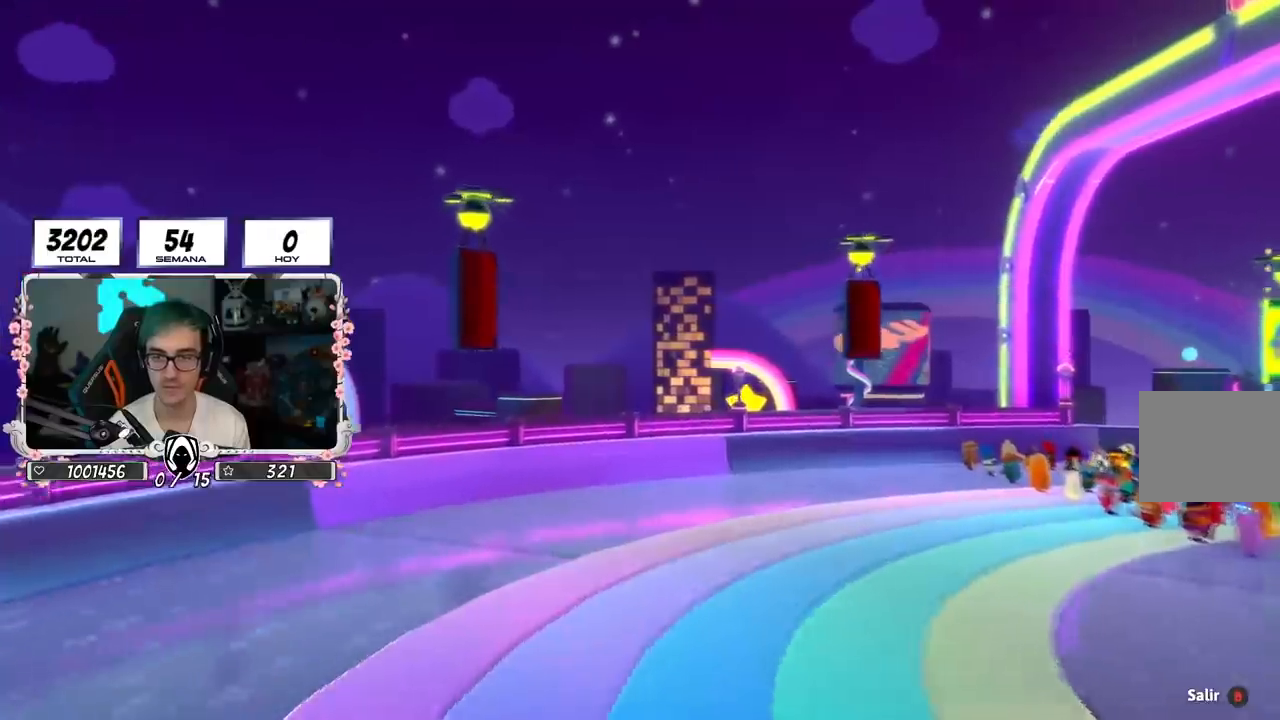
{"buttons": [], "left_stick": "center", "right_stick": "center", "events": []}
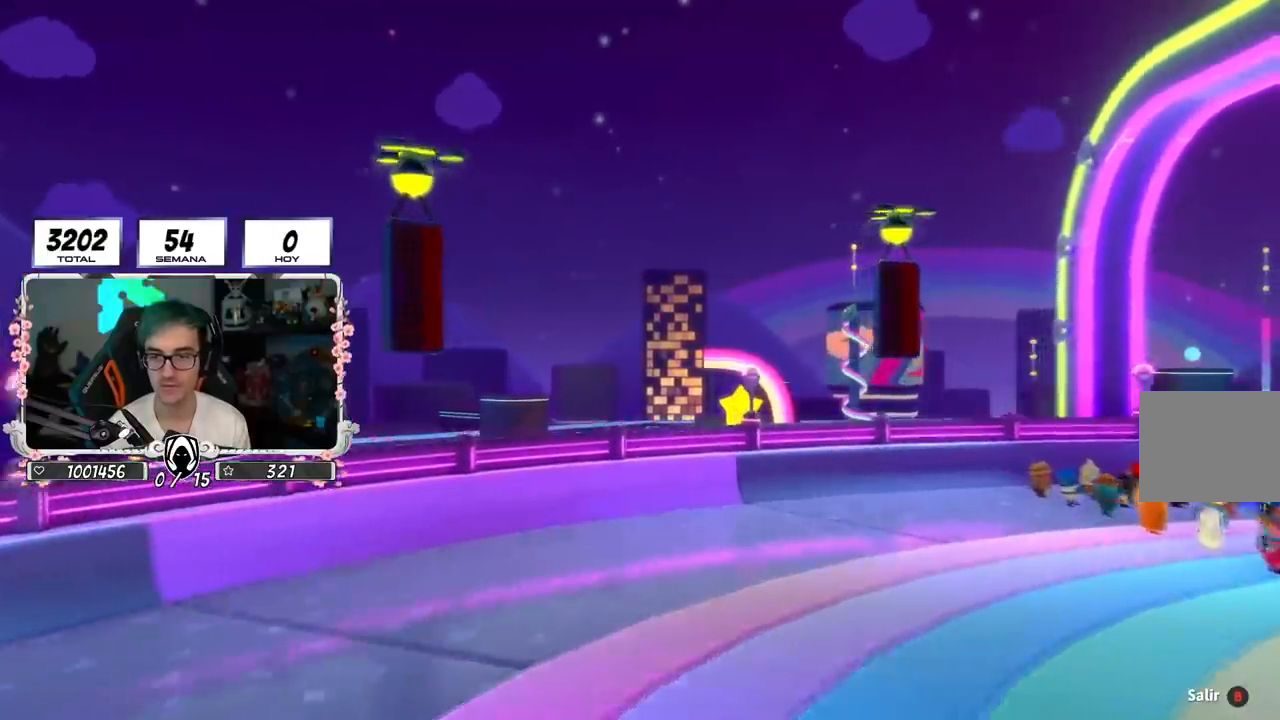
{"buttons": [], "left_stick": "center", "right_stick": "center", "events": []}
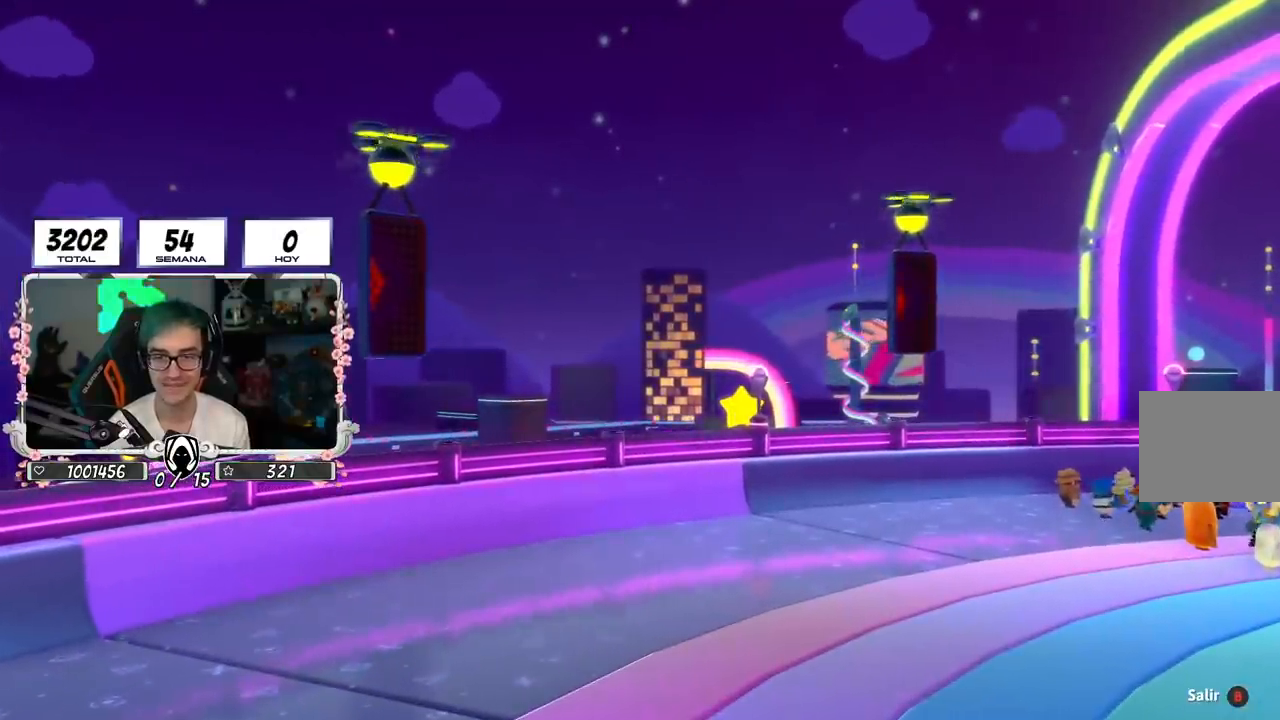
{"buttons": [], "left_stick": "center", "right_stick": "center", "events": [[233, "right_stick", "down-right"], [450, "right_stick", "center"]]}
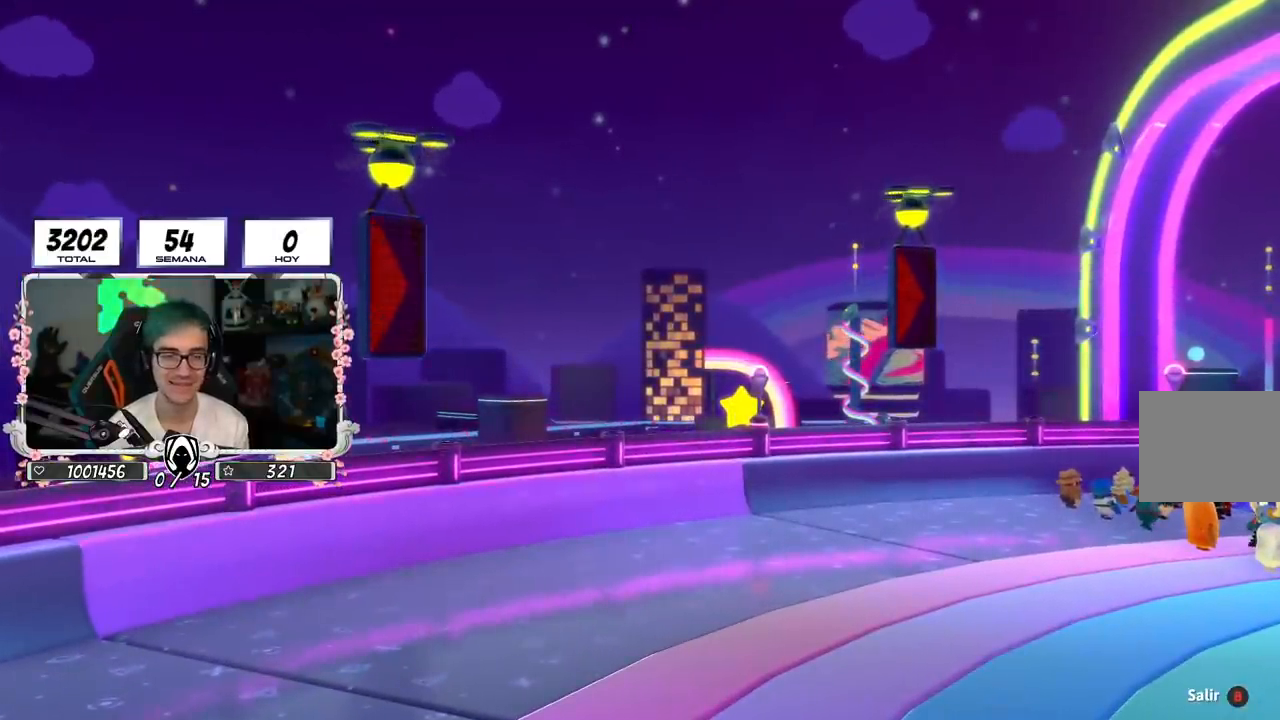
{"buttons": [], "left_stick": "center", "right_stick": "down-right", "events": [[484, "right_stick", "down-right"]]}
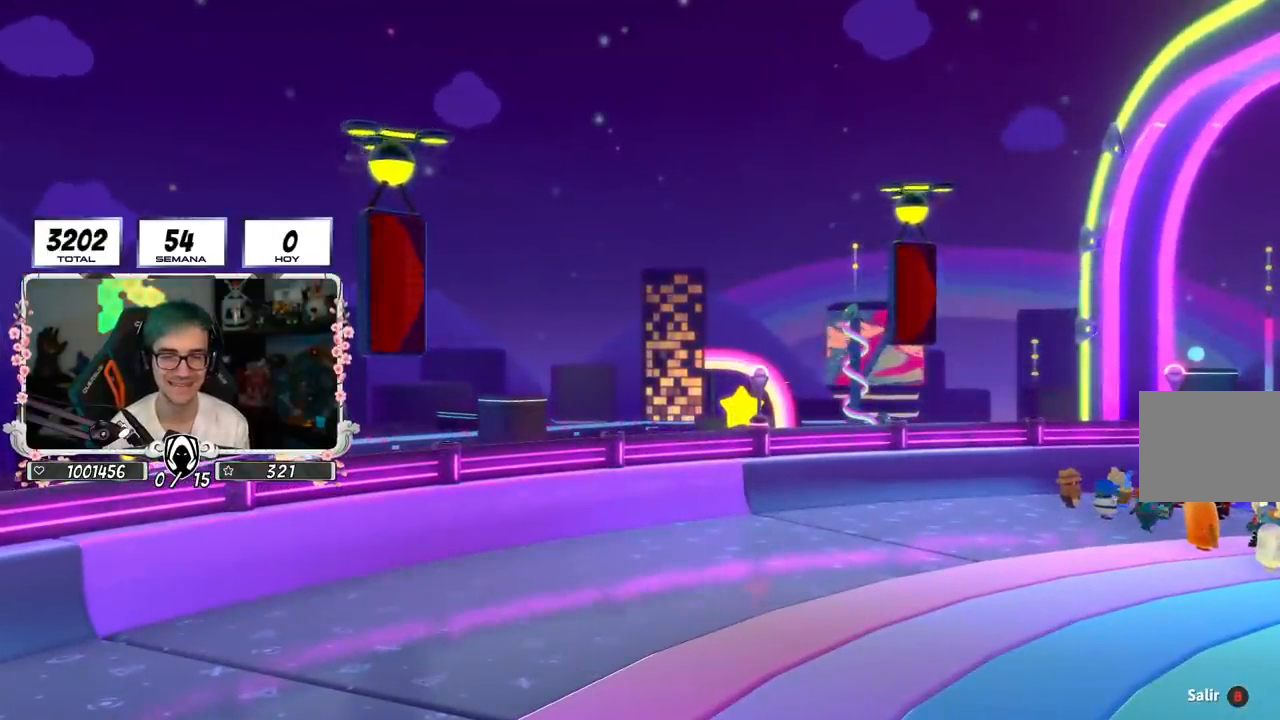
{"buttons": [], "left_stick": "center", "right_stick": "center", "events": [[166, "right_stick", "center"]]}
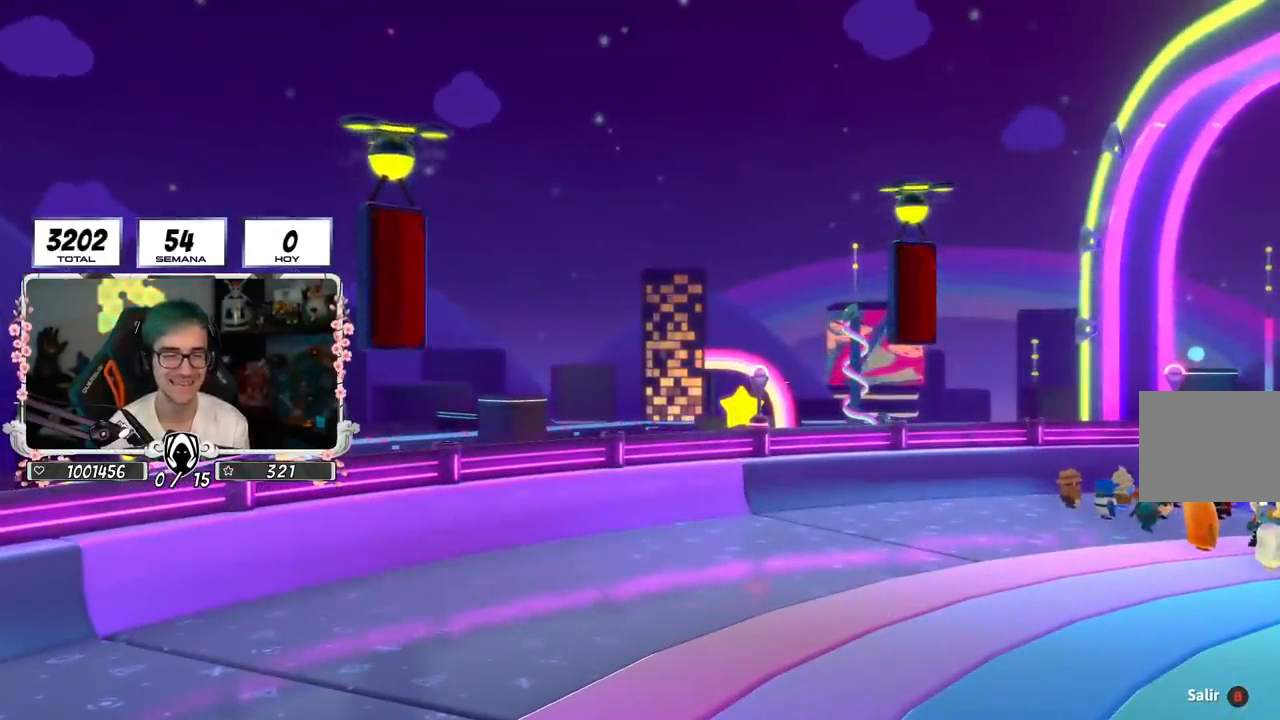
{"buttons": [], "left_stick": "center", "right_stick": "center", "events": [[150, "right_stick", "down-right"], [384, "right_stick", "center"]]}
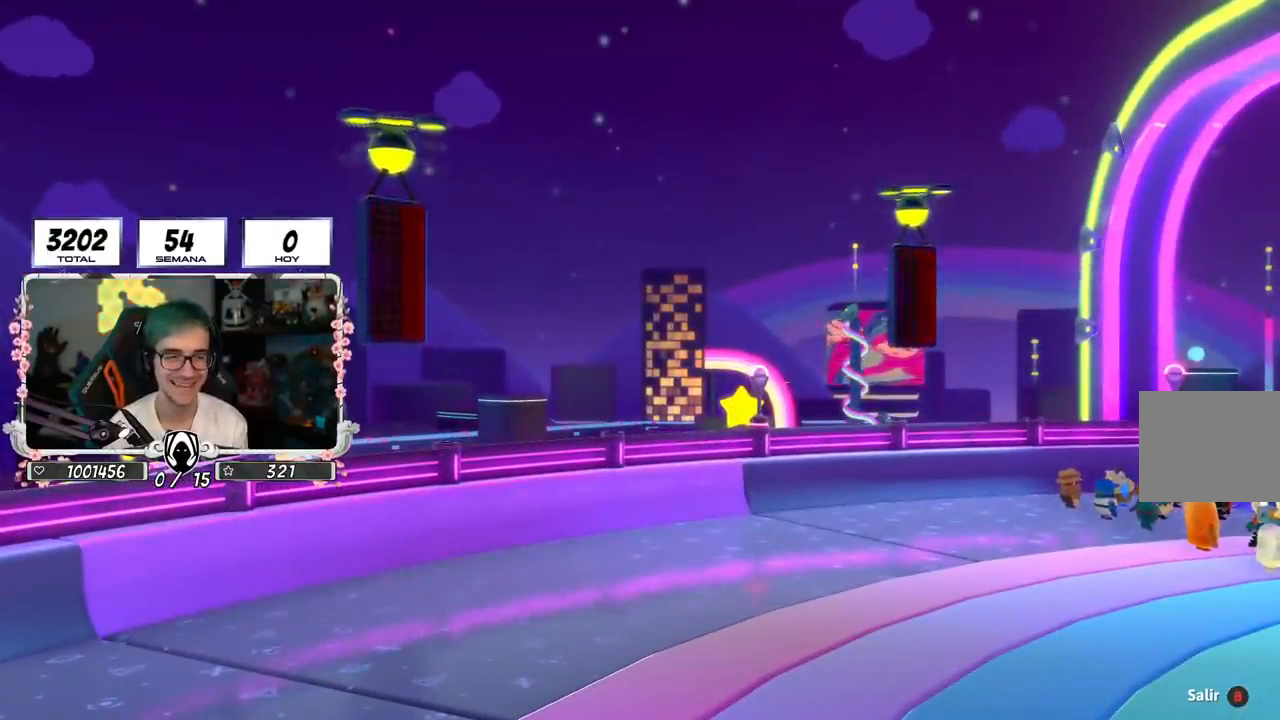
{"buttons": [], "left_stick": "center", "right_stick": "center", "events": [[350, "right_stick", "down"], [500, "right_stick", "center"]]}
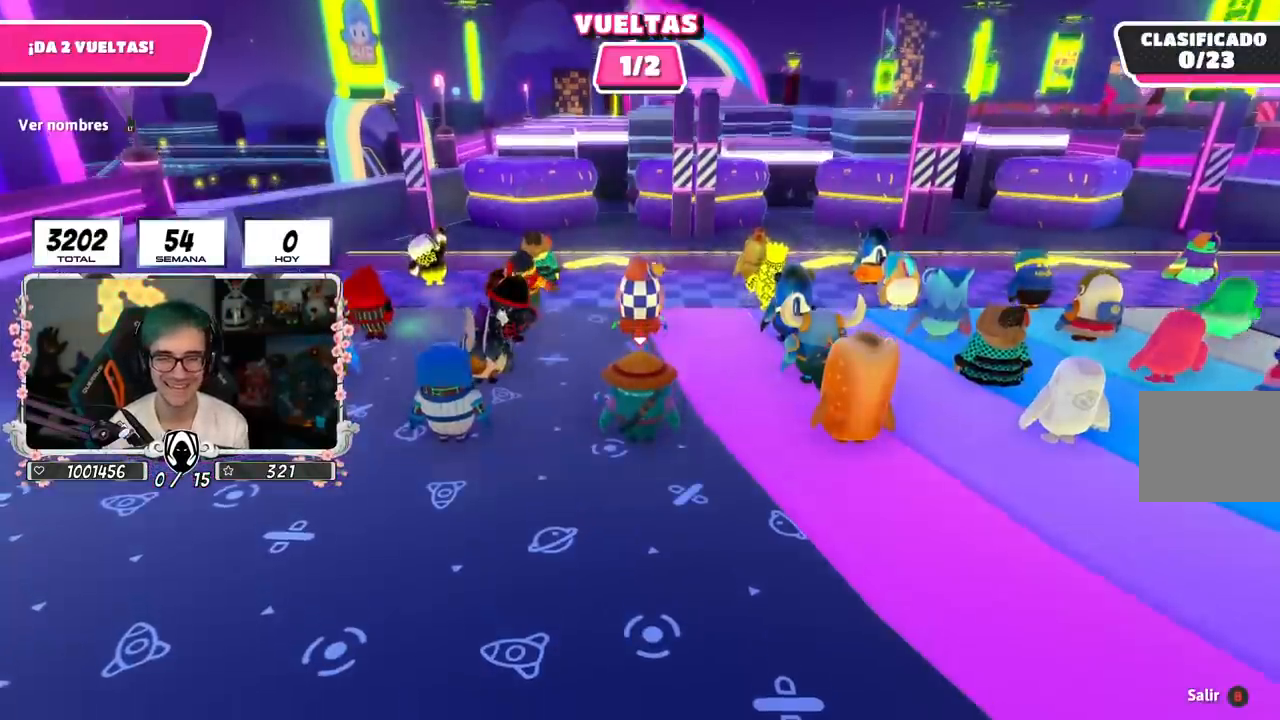
{"buttons": ["L2"], "left_stick": "center", "right_stick": "center", "events": [[117, "right_stick", "down"], [317, "L2", "down"], [317, "right_stick", "center"]]}
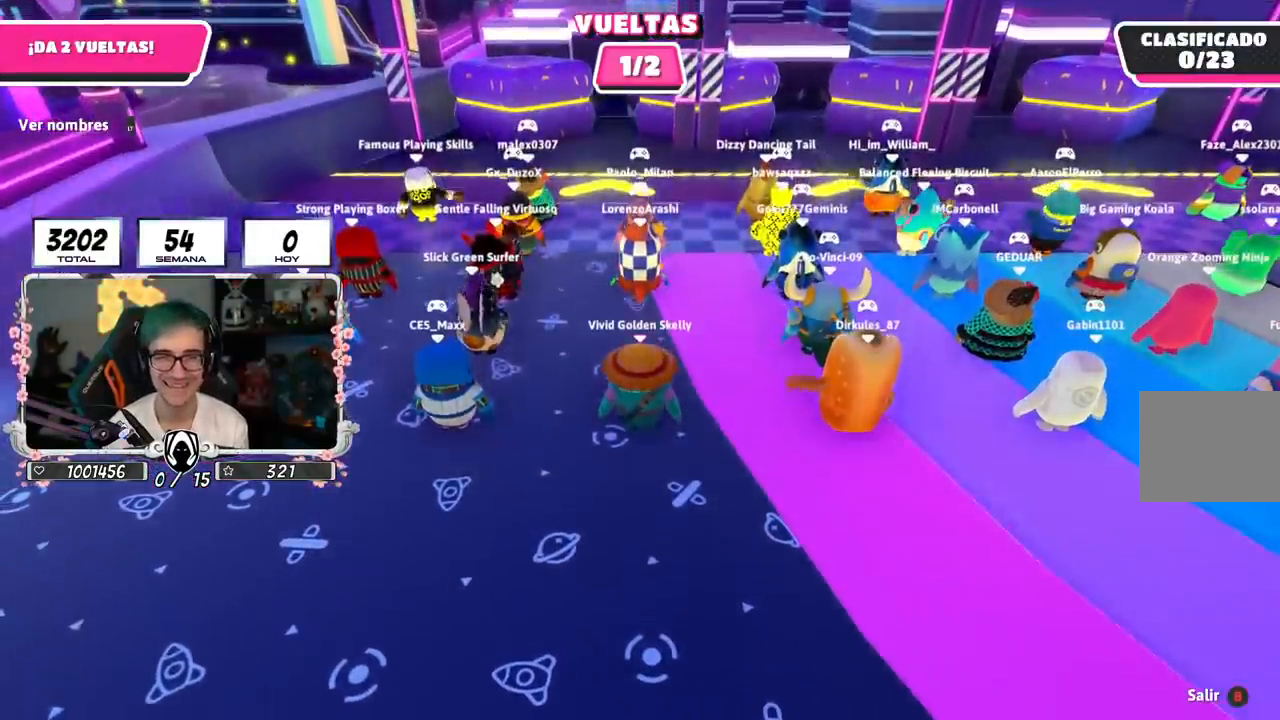
{"buttons": [], "left_stick": "center", "right_stick": "center", "events": [[16, "L2", "up"], [333, "right_stick", "right"], [500, "right_stick", "center"]]}
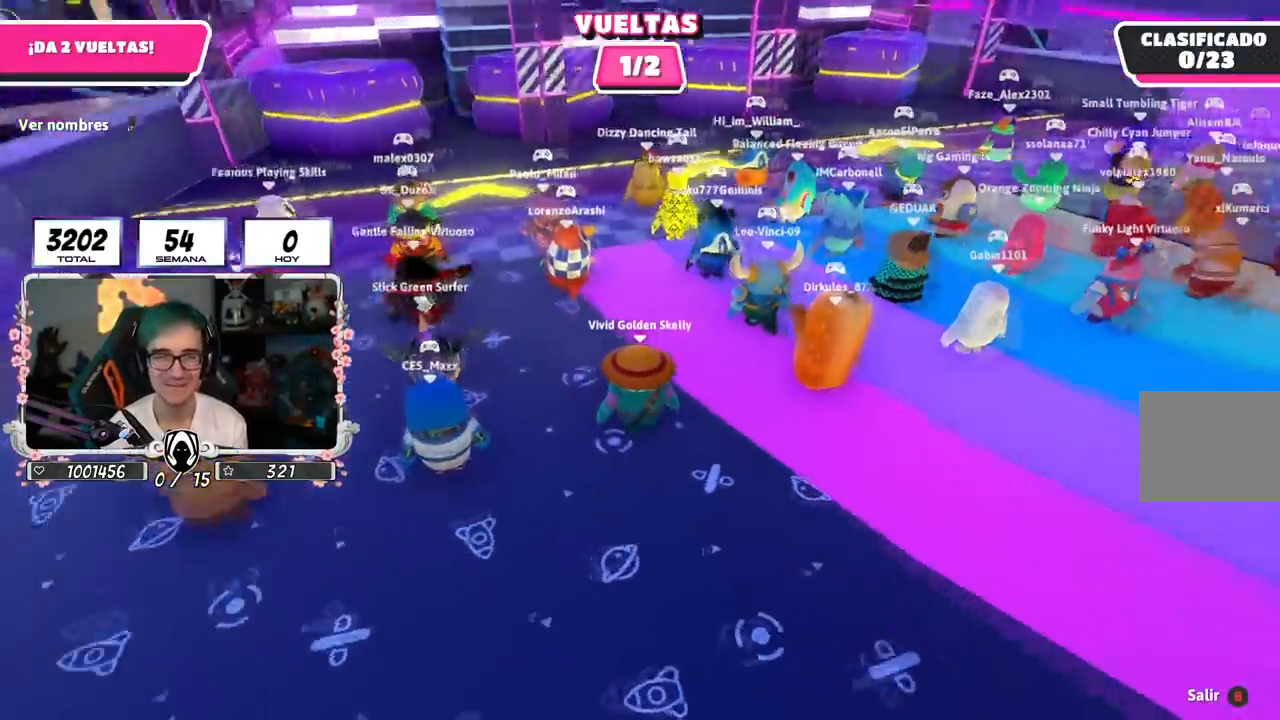
{"buttons": [], "left_stick": "center", "right_stick": "center"}
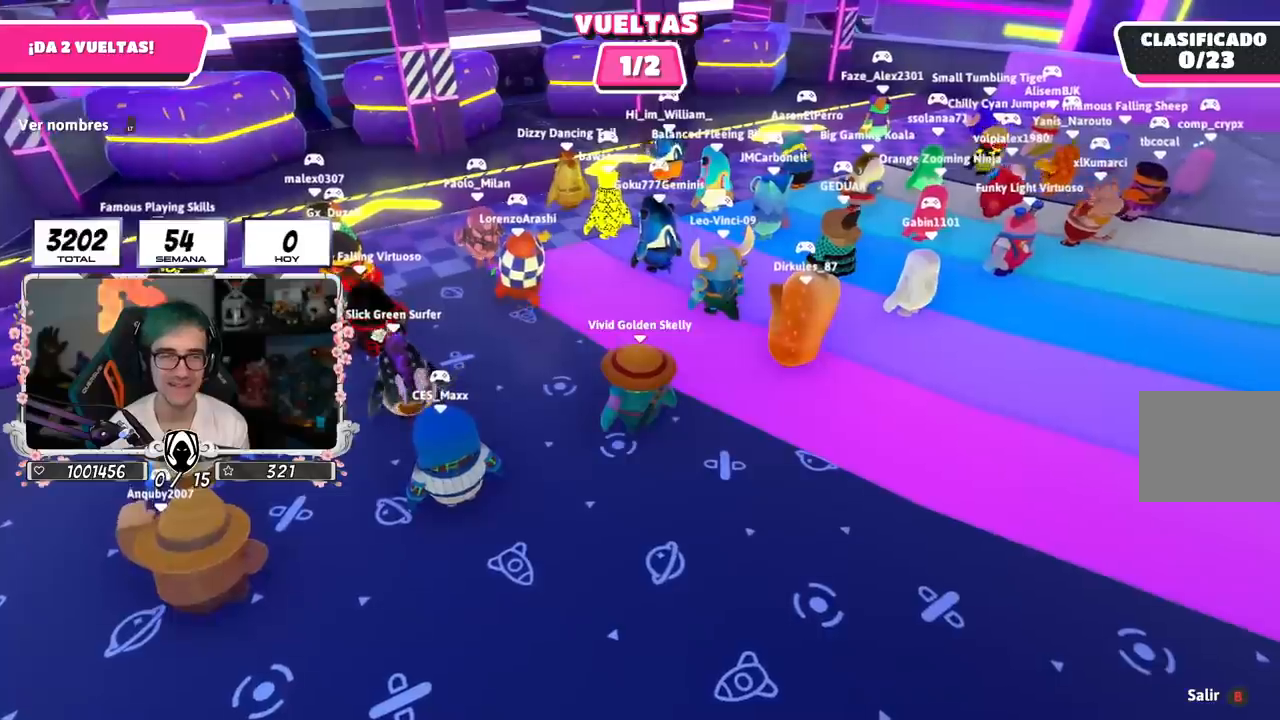
{"buttons": [], "left_stick": "center", "right_stick": "center", "events": [[133, "right_stick", "up-left"], [283, "right_stick", "center"]]}
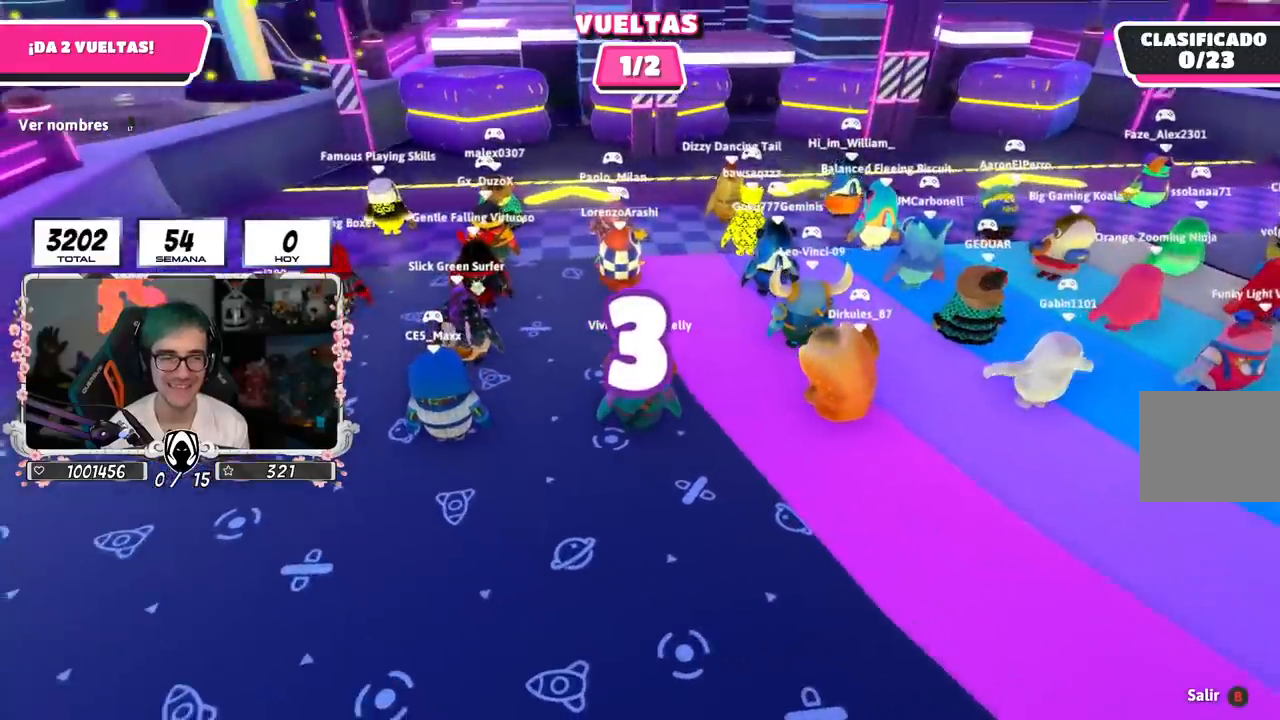
{"buttons": [], "left_stick": "up", "right_stick": "center", "events": [[184, "left_stick", "up"]]}
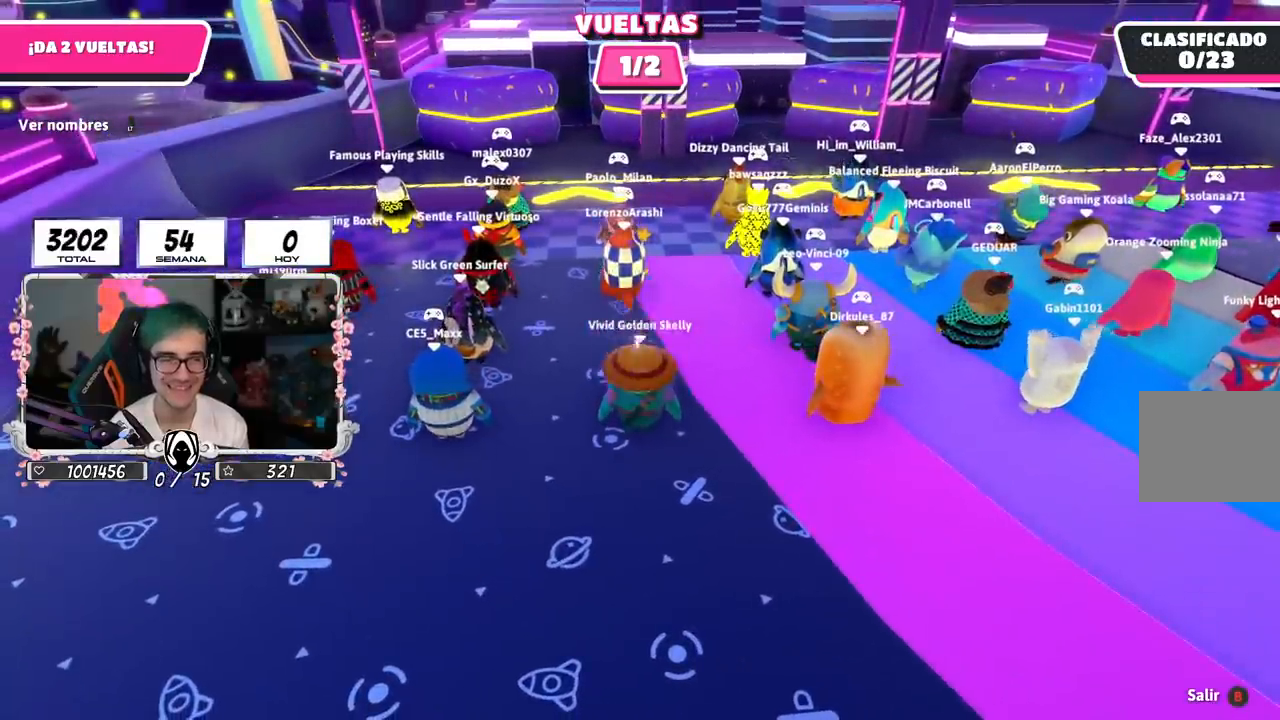
{"buttons": [], "left_stick": "up", "right_stick": "center", "events": []}
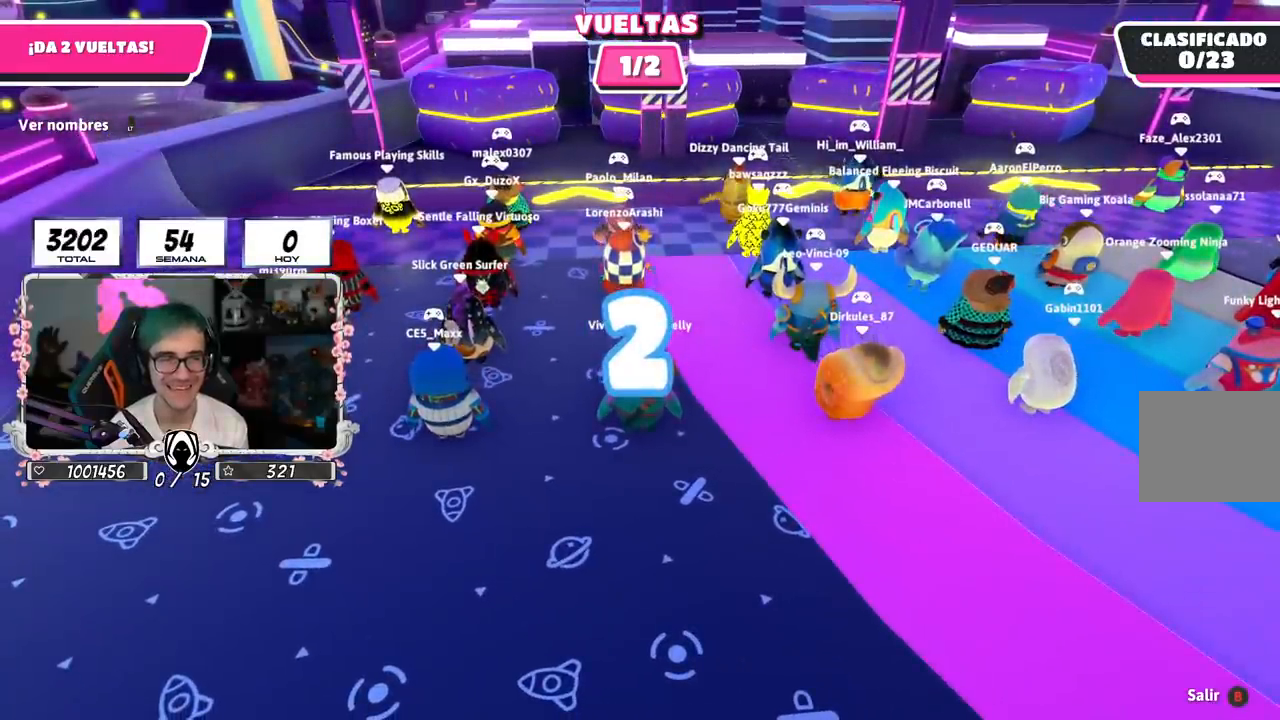
{"buttons": [], "left_stick": "up", "right_stick": "center", "events": []}
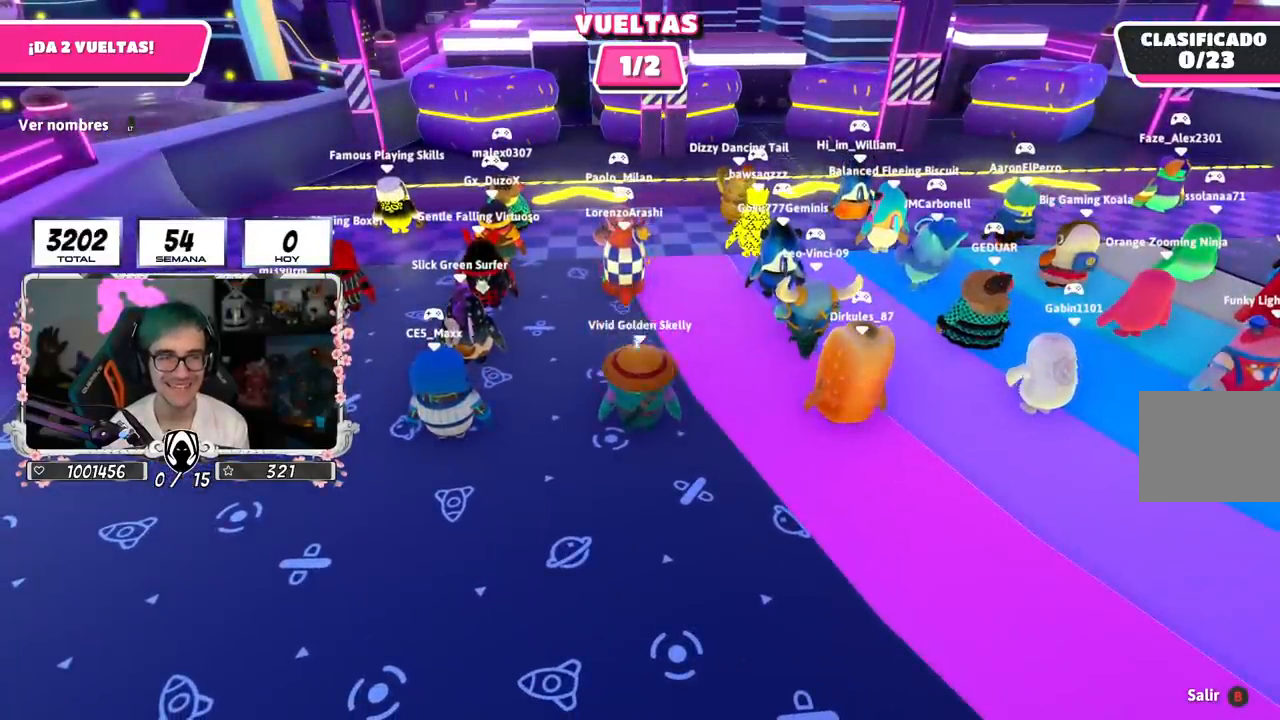
{"buttons": [], "left_stick": "up", "right_stick": "center", "events": [[100, "left_stick", "up-left"], [200, "left_stick", "up"]]}
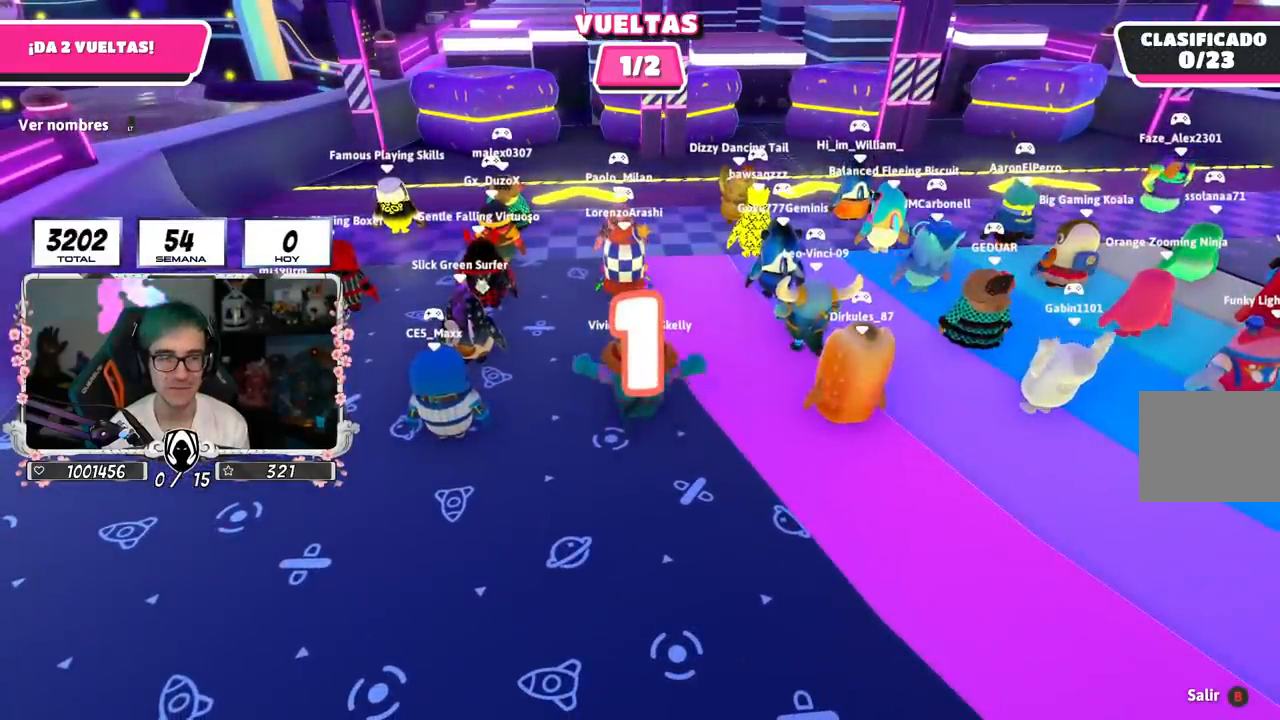
{"buttons": [], "left_stick": "up", "right_stick": "center", "events": [[100, "left_stick", "up-left"], [200, "left_stick", "up"], [334, "left_stick", "up-left"], [450, "left_stick", "up"]]}
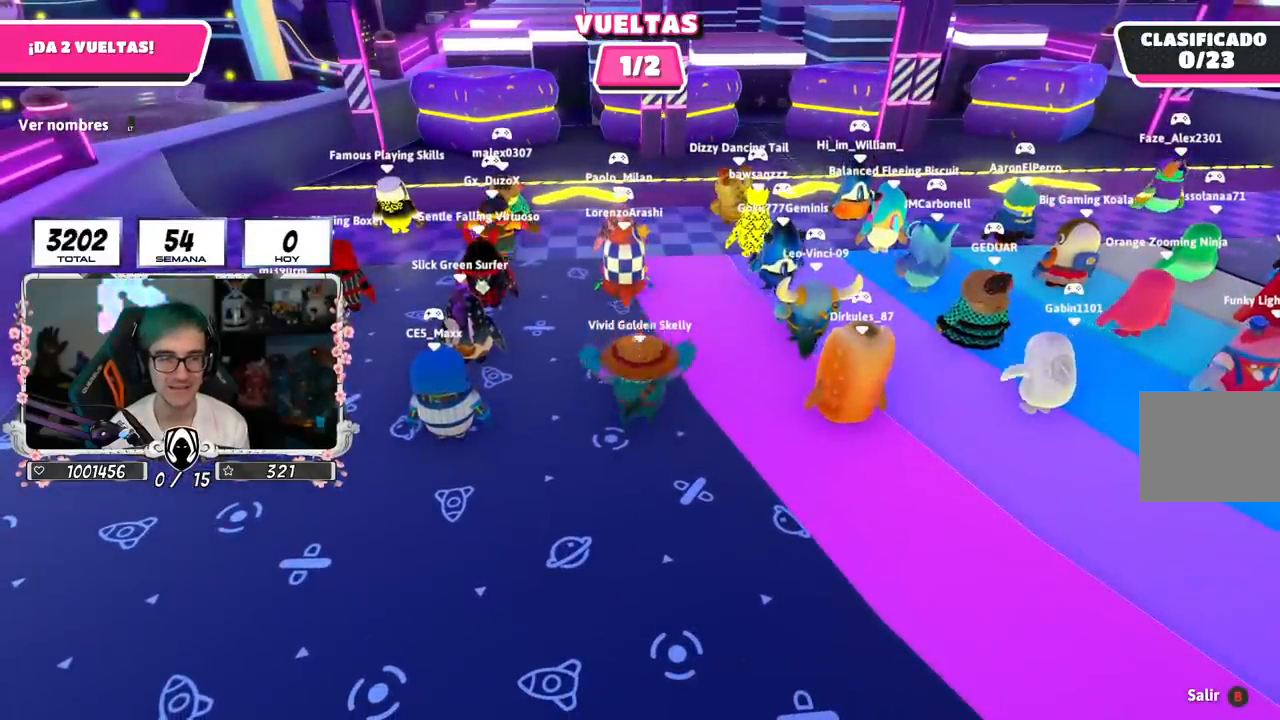
{"buttons": [], "left_stick": "up", "right_stick": "center", "events": [[266, "left_stick", "up-left"], [367, "left_stick", "up"]]}
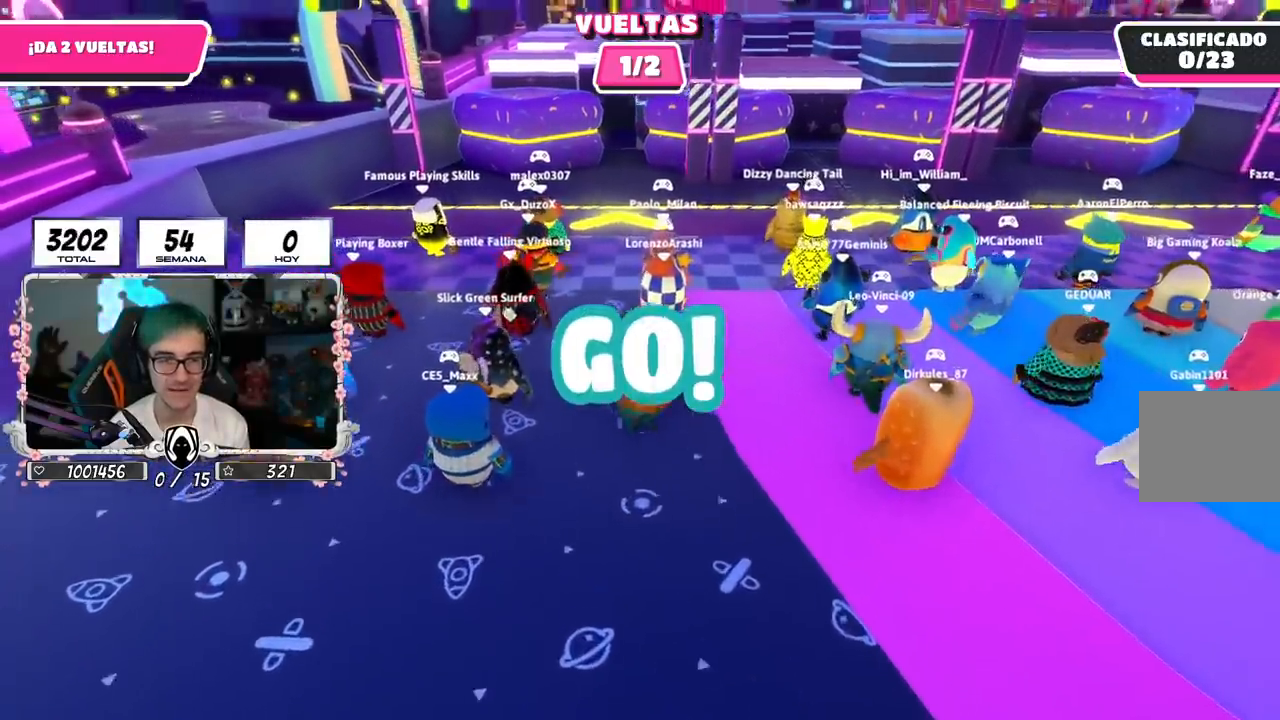
{"buttons": [], "left_stick": "up", "right_stick": "center", "events": [[50, "right_stick", "down"], [184, "L2", "down"], [351, "L2", "up"], [451, "right_stick", "center"]]}
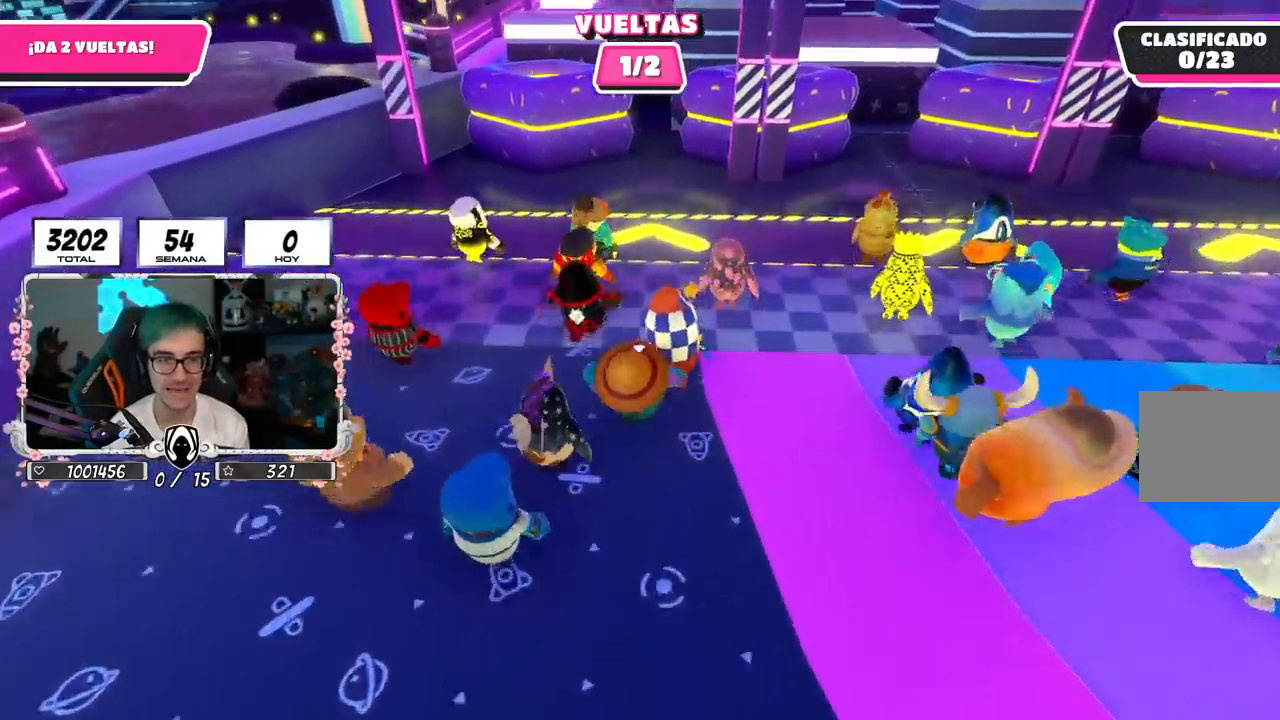
{"buttons": [], "left_stick": "up", "right_stick": "center", "events": []}
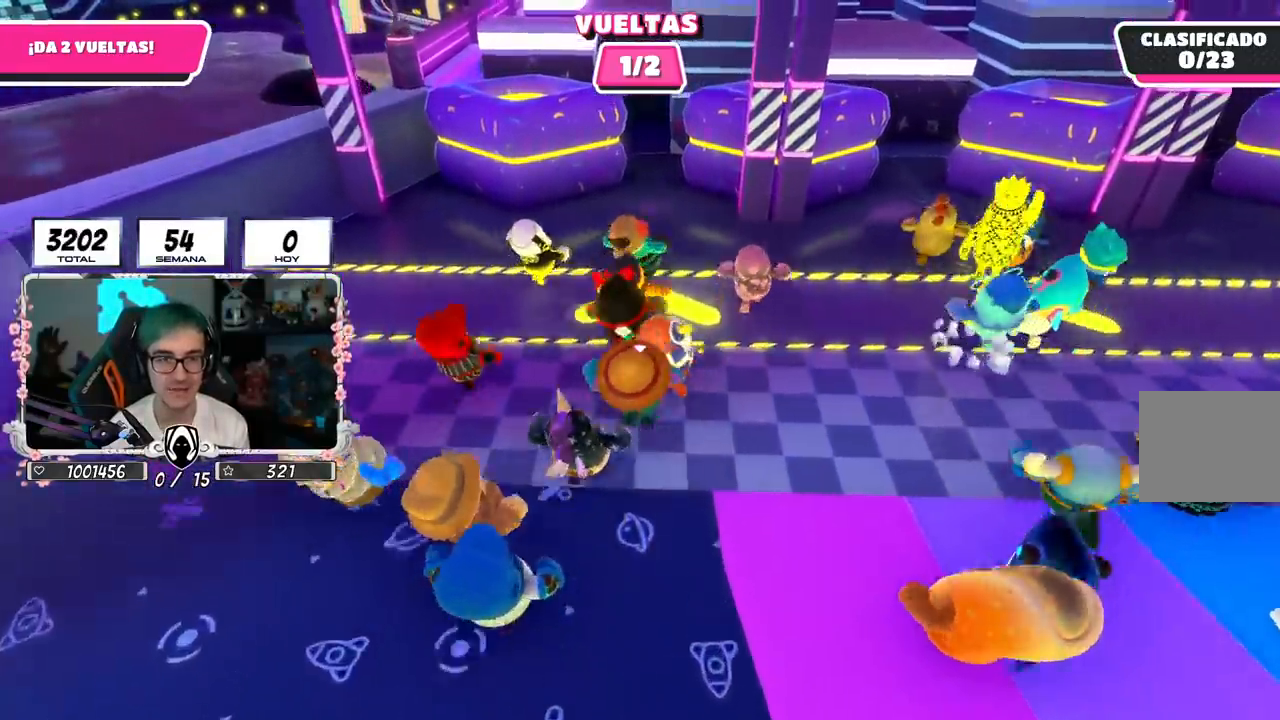
{"buttons": [], "left_stick": "up", "right_stick": "center", "events": [[100, "L1", "down"], [151, "L1", "up"]]}
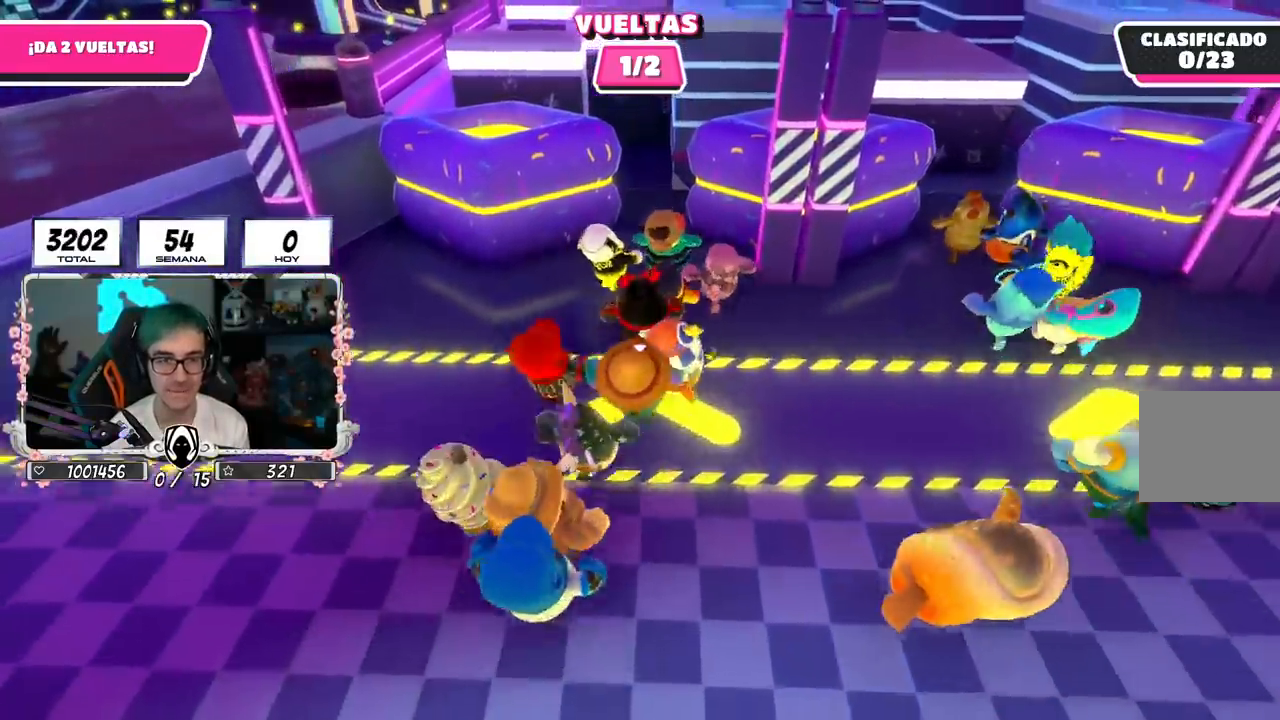
{"buttons": [], "left_stick": "up", "right_stick": "center", "events": [[417, "R1", "down"], [500, "R1", "up"]]}
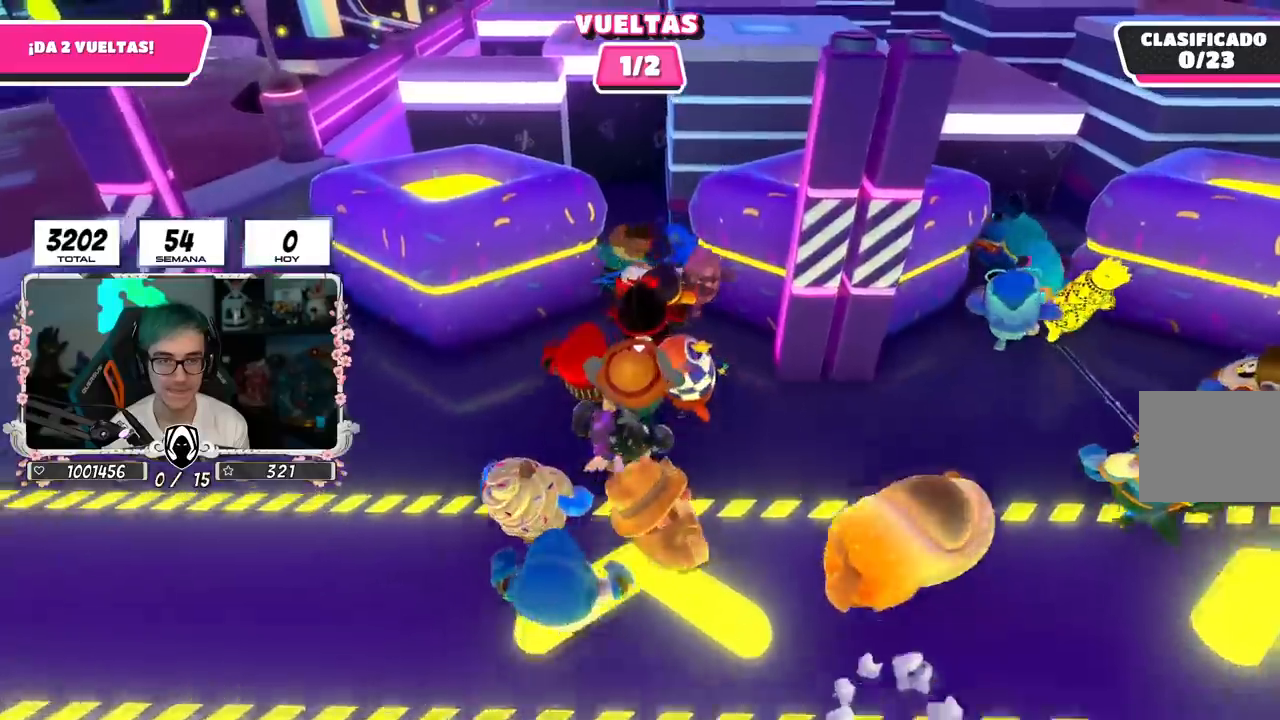
{"buttons": ["R1"], "left_stick": "up", "right_stick": "center", "events": [[17, "R1", "down"], [100, "CROSS", "down"], [100, "R1", "up"], [334, "CROSS", "up"], [334, "R1", "down"]]}